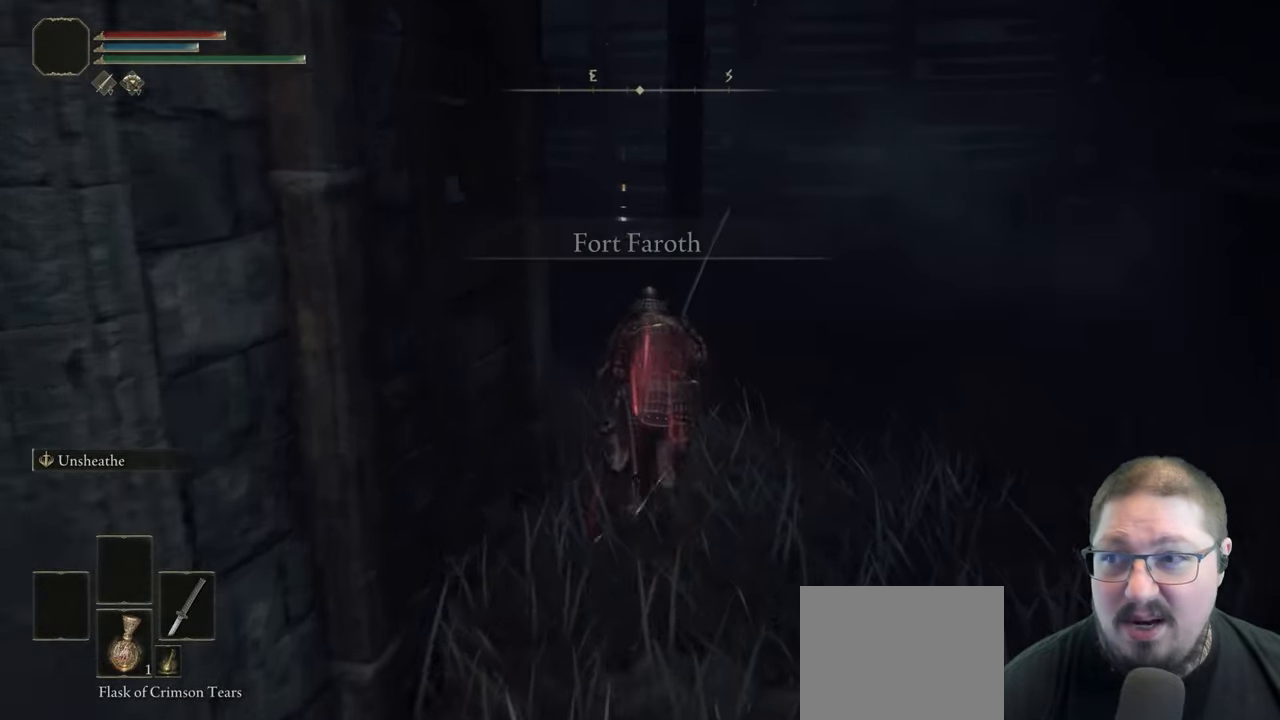
Gameplay with a controller (Xbox layout); each line is a JSON object with the inputs held at the frame after it. "button_events" lists button changes between this image and that frame as [ms after this image, input, new state], when the widget could be followed in between (sticks are given only as held states).
{"buttons": ["B"], "left_stick": "up-left", "right_stick": "center"}
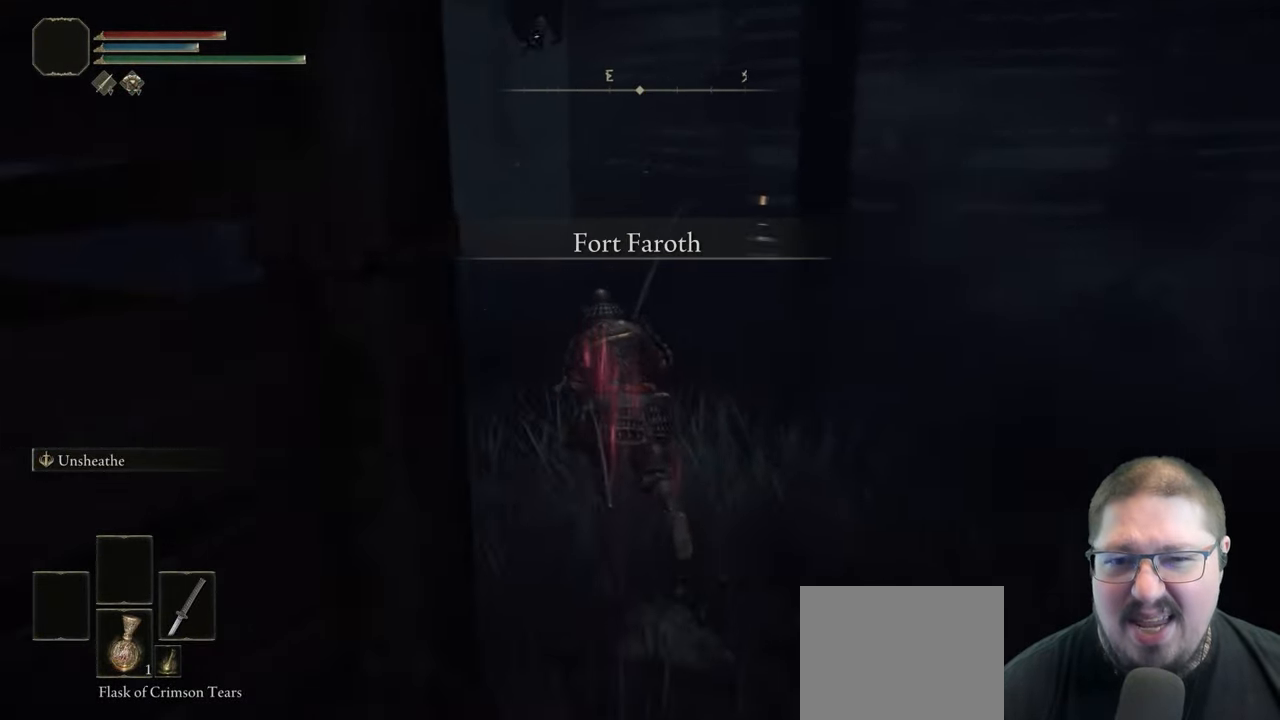
{"buttons": ["B"], "left_stick": "up-left", "right_stick": "center", "button_events": []}
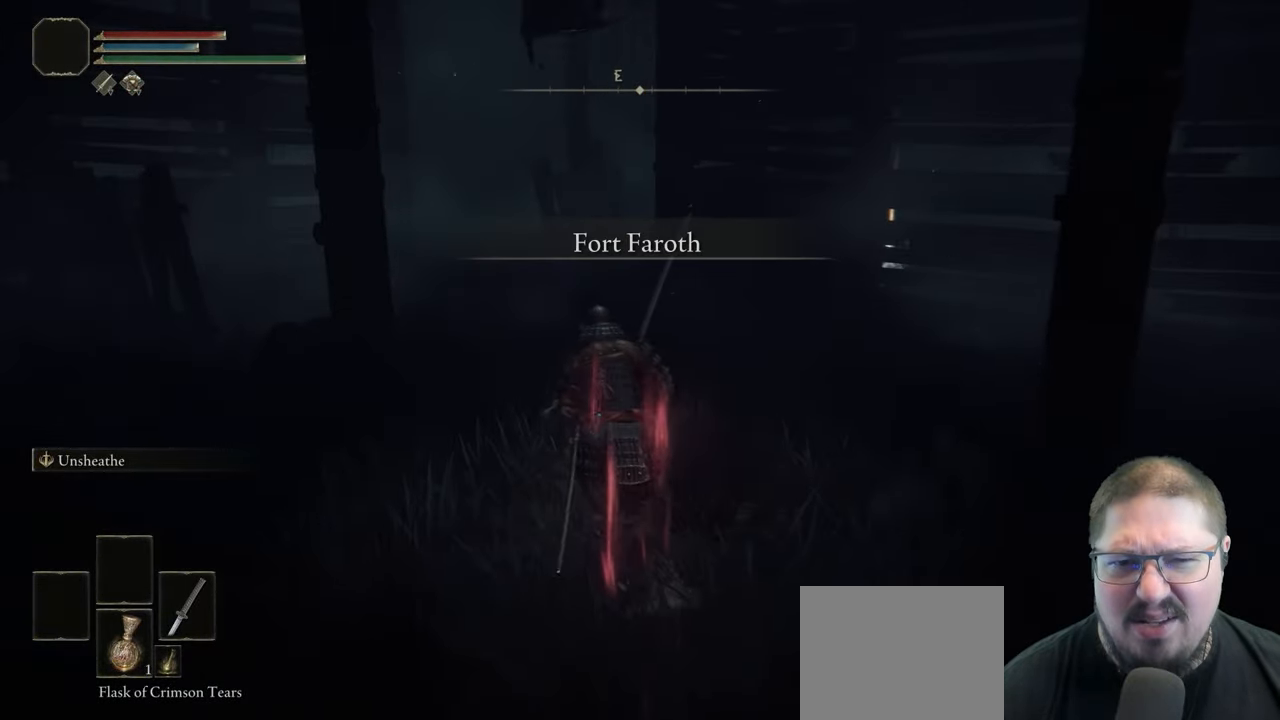
{"buttons": ["B"], "left_stick": "up", "right_stick": "center", "button_events": []}
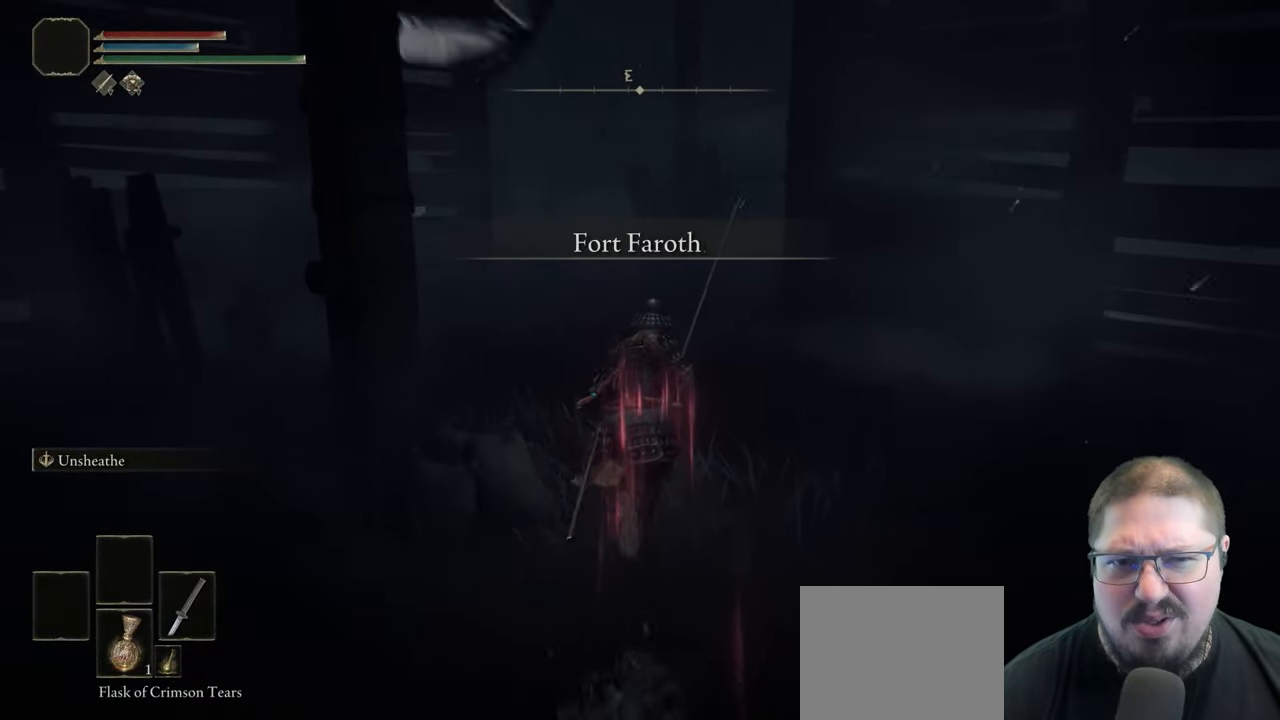
{"buttons": ["B"], "left_stick": "up", "right_stick": "center", "button_events": []}
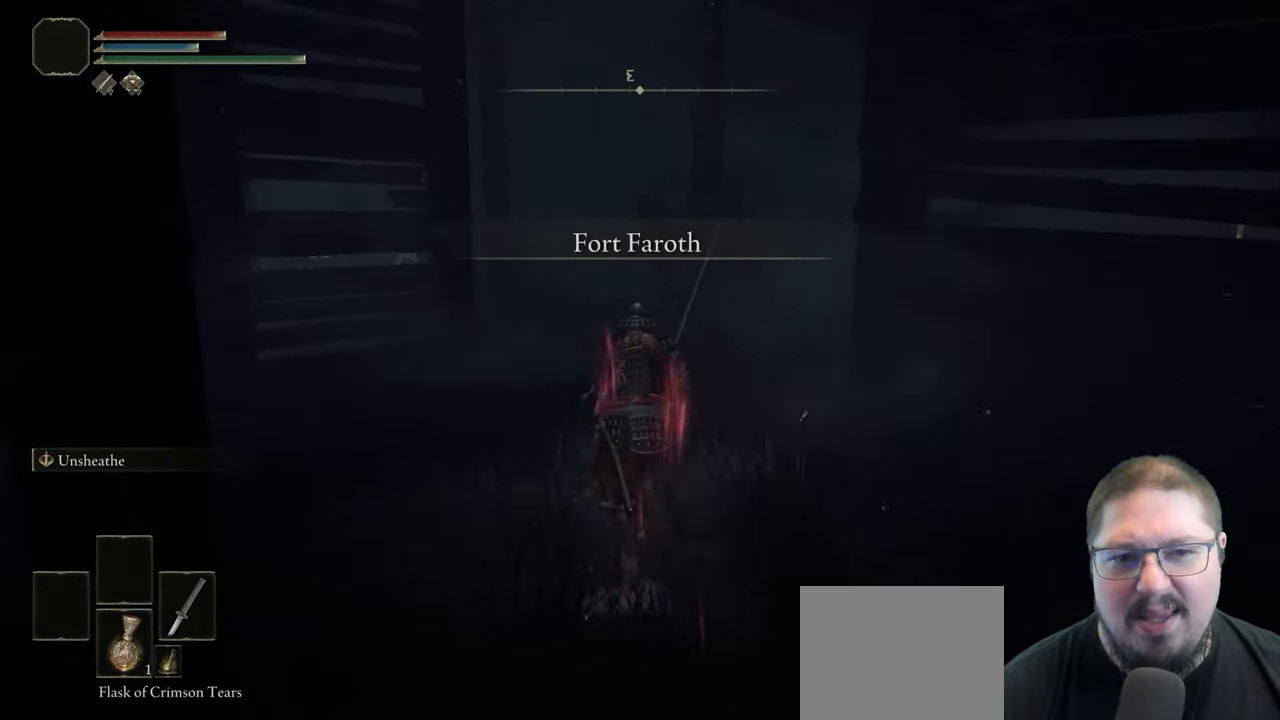
{"buttons": ["B"], "left_stick": "up-left", "right_stick": "center", "button_events": []}
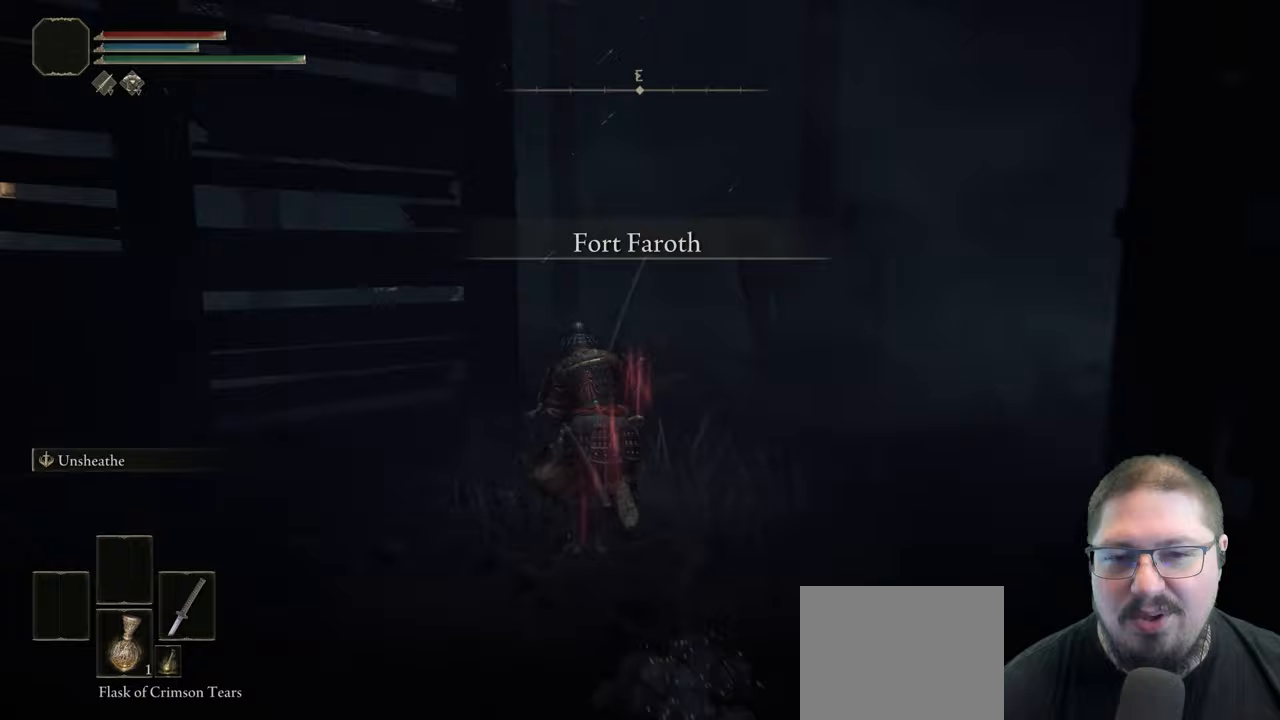
{"buttons": ["B"], "left_stick": "up", "right_stick": "center", "button_events": []}
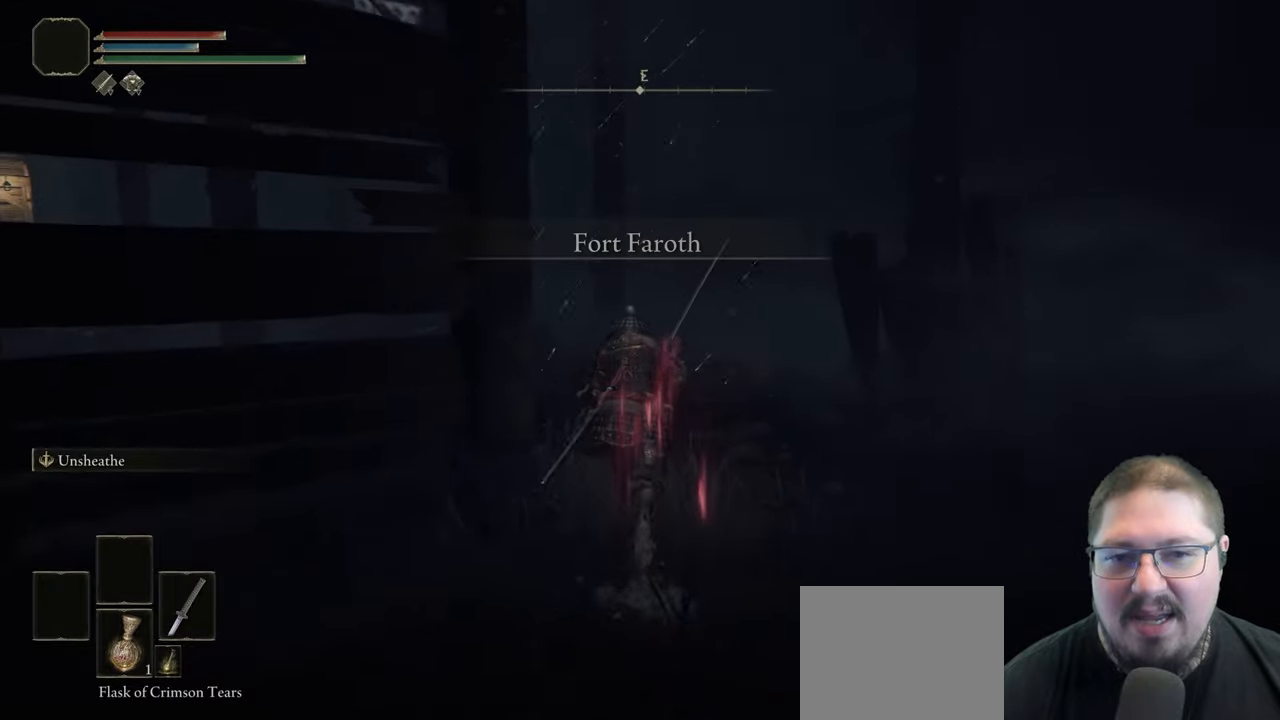
{"buttons": ["B"], "left_stick": "up-left", "right_stick": "center", "button_events": []}
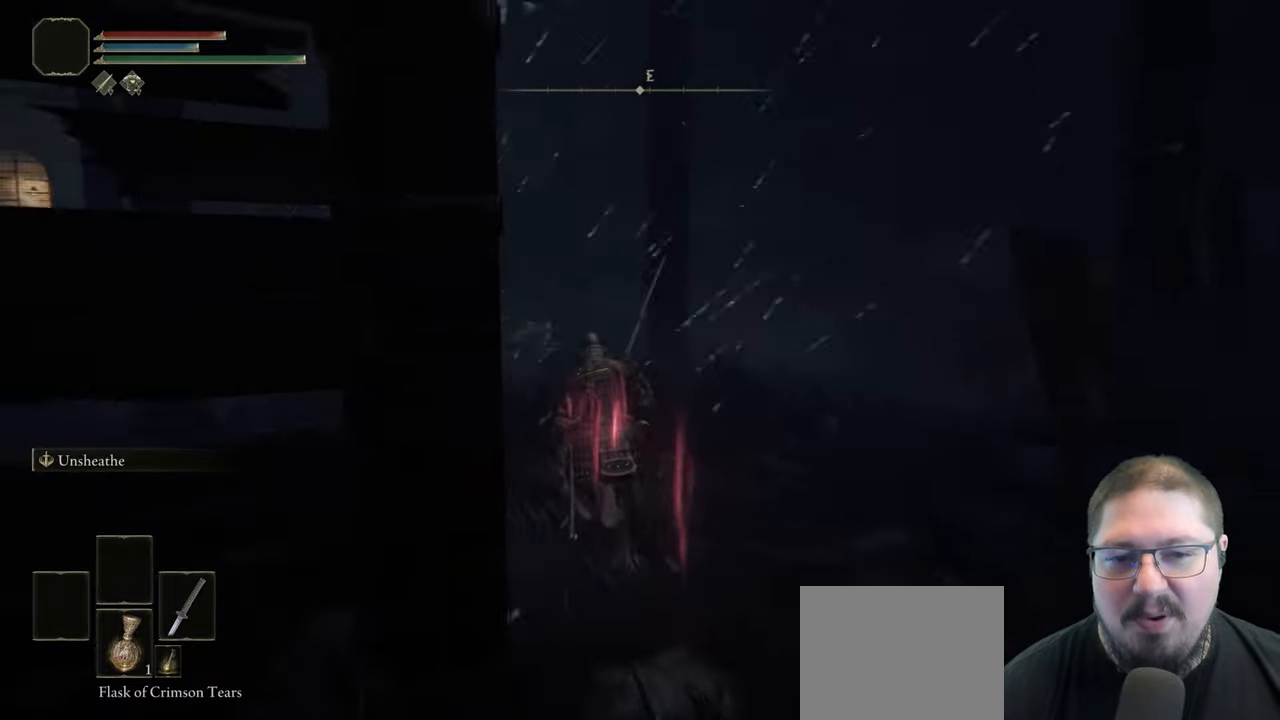
{"buttons": ["B"], "left_stick": "up-left", "right_stick": "center", "button_events": []}
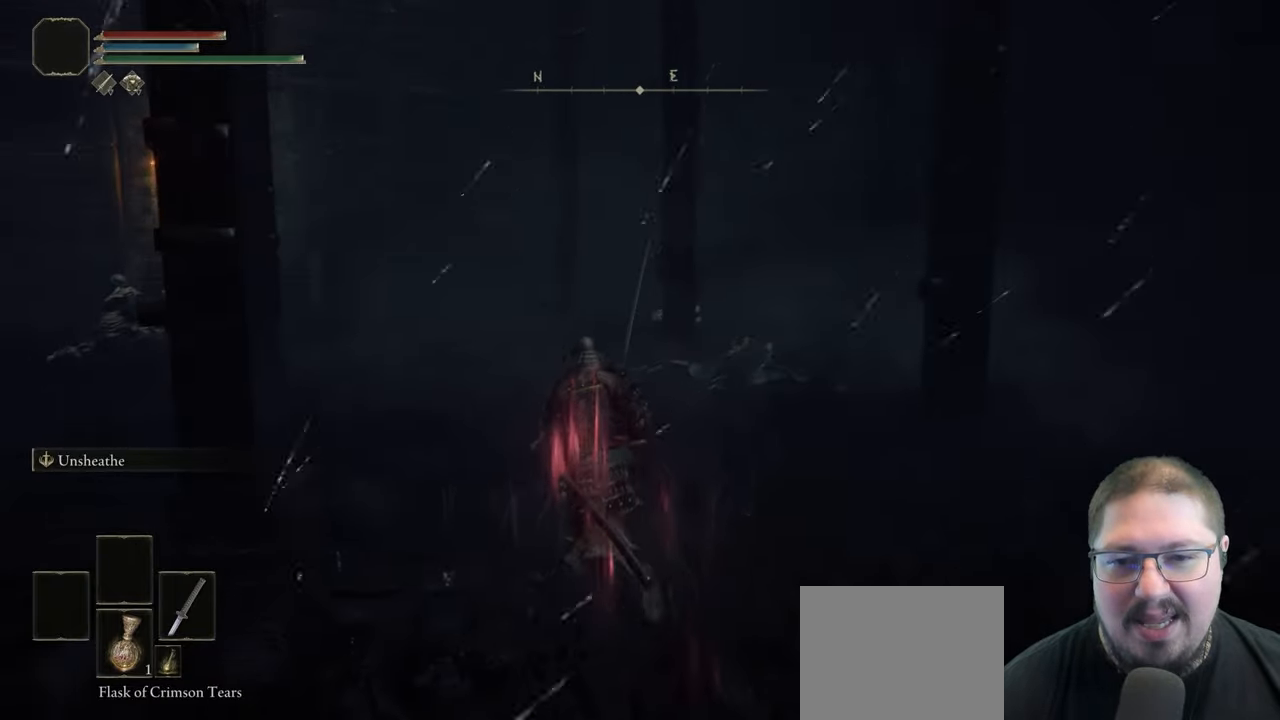
{"buttons": ["B"], "left_stick": "up", "right_stick": "center", "button_events": []}
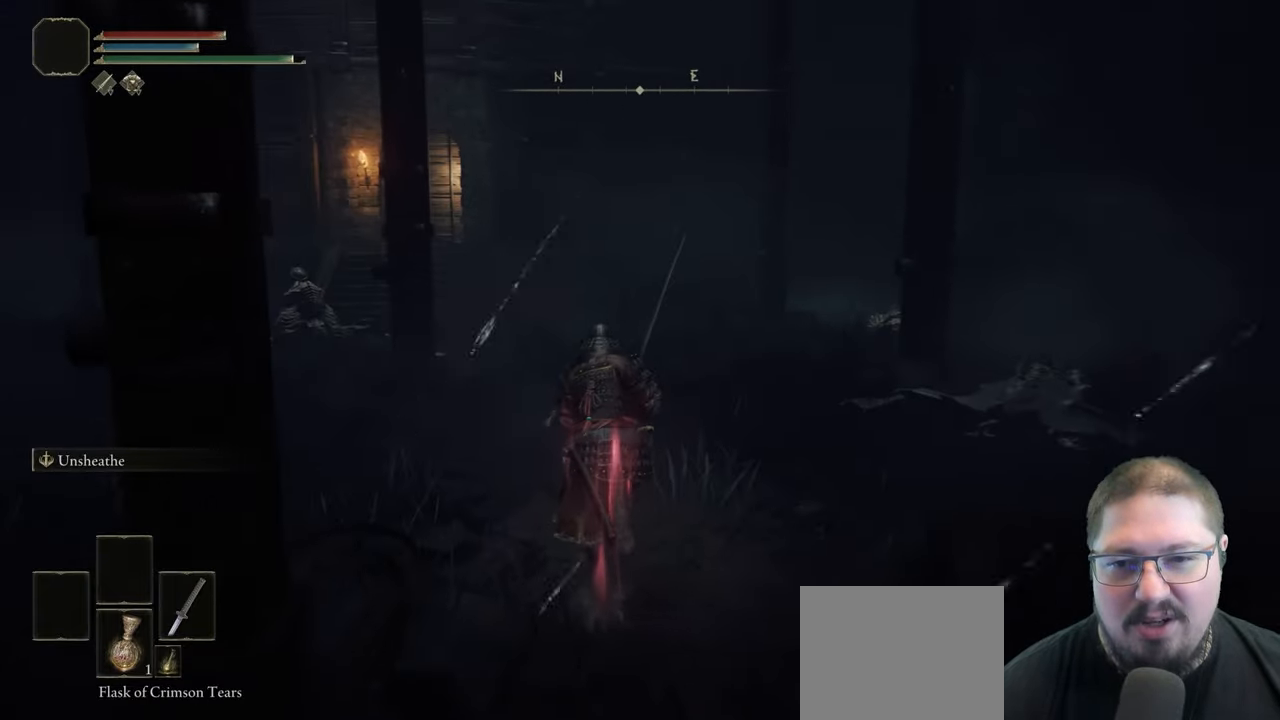
{"buttons": ["B"], "left_stick": "up", "right_stick": "center", "button_events": []}
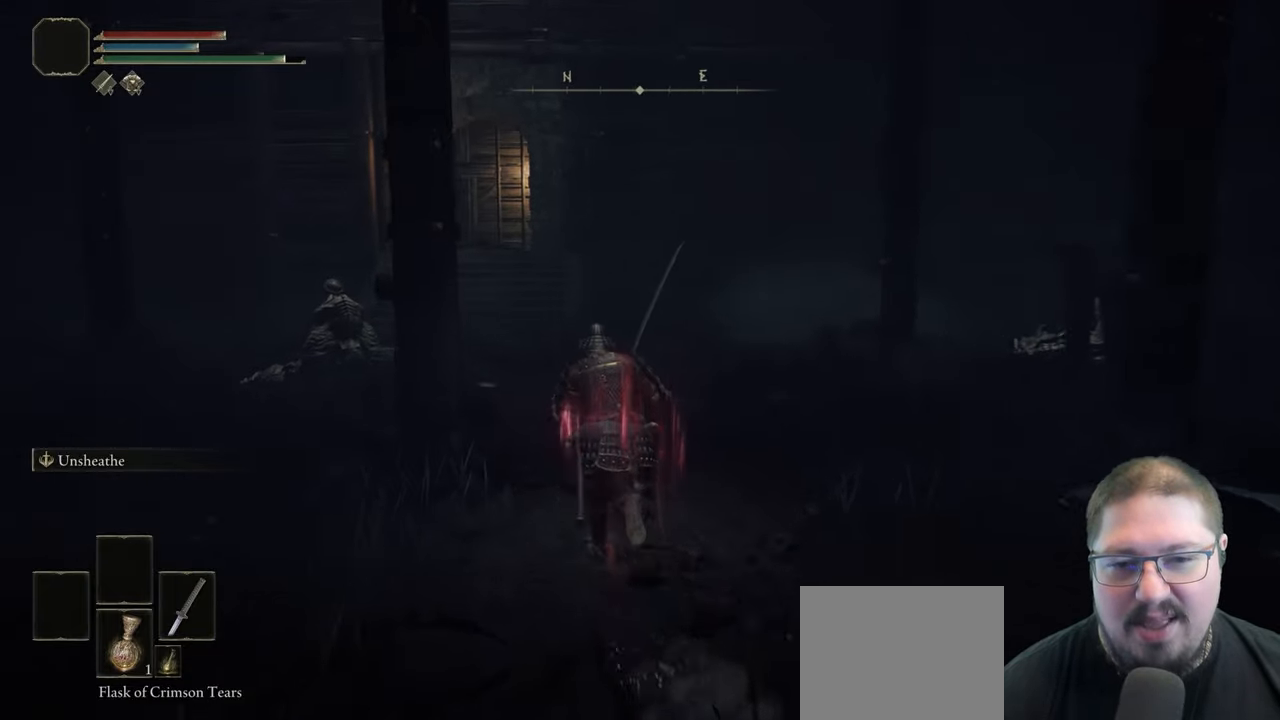
{"buttons": ["B"], "left_stick": "up", "right_stick": "center", "button_events": []}
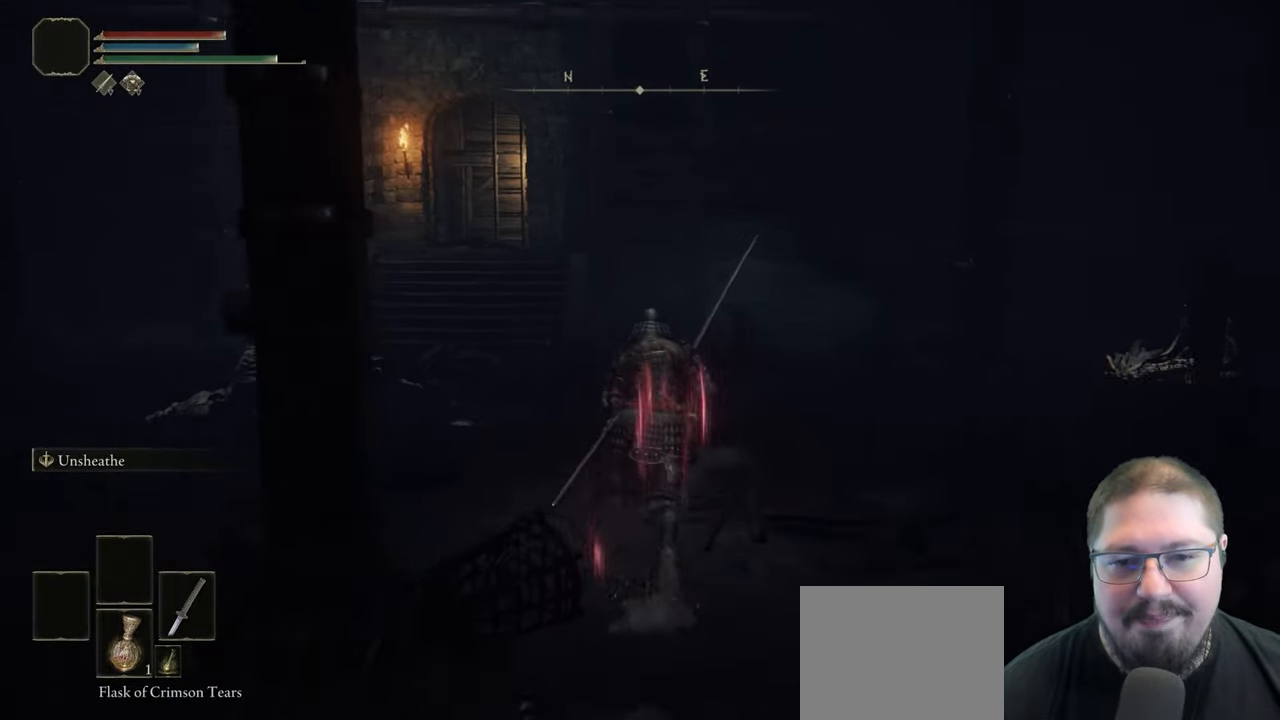
{"buttons": ["B"], "left_stick": "up-left", "right_stick": "center", "button_events": []}
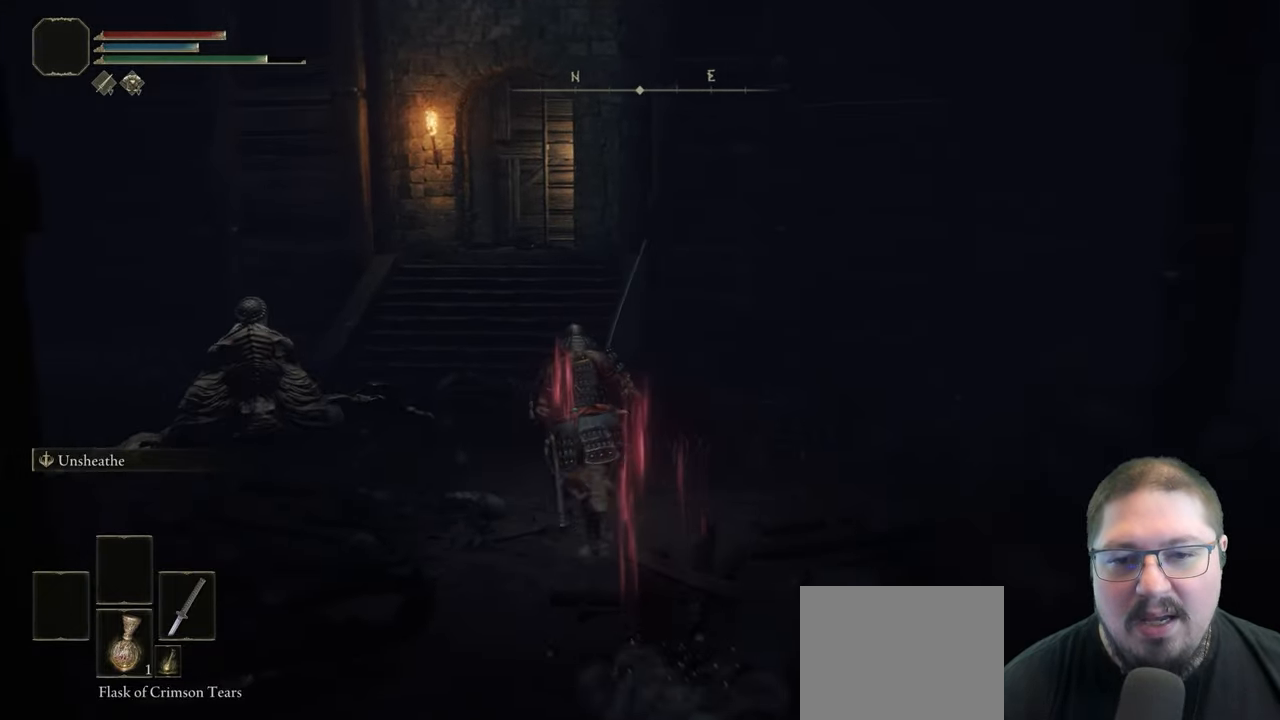
{"buttons": ["B"], "left_stick": "up", "right_stick": "center", "button_events": []}
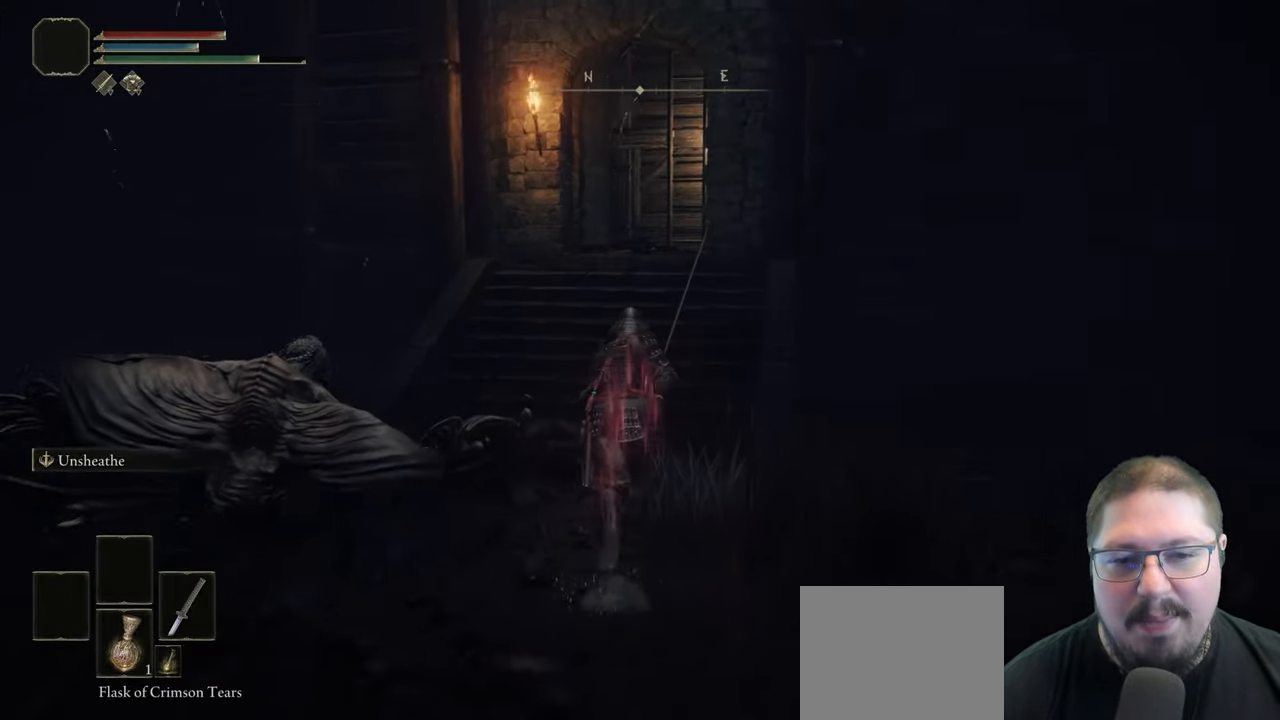
{"buttons": ["A", "B"], "left_stick": "up", "right_stick": "center", "button_events": [[267, "A", "down"]]}
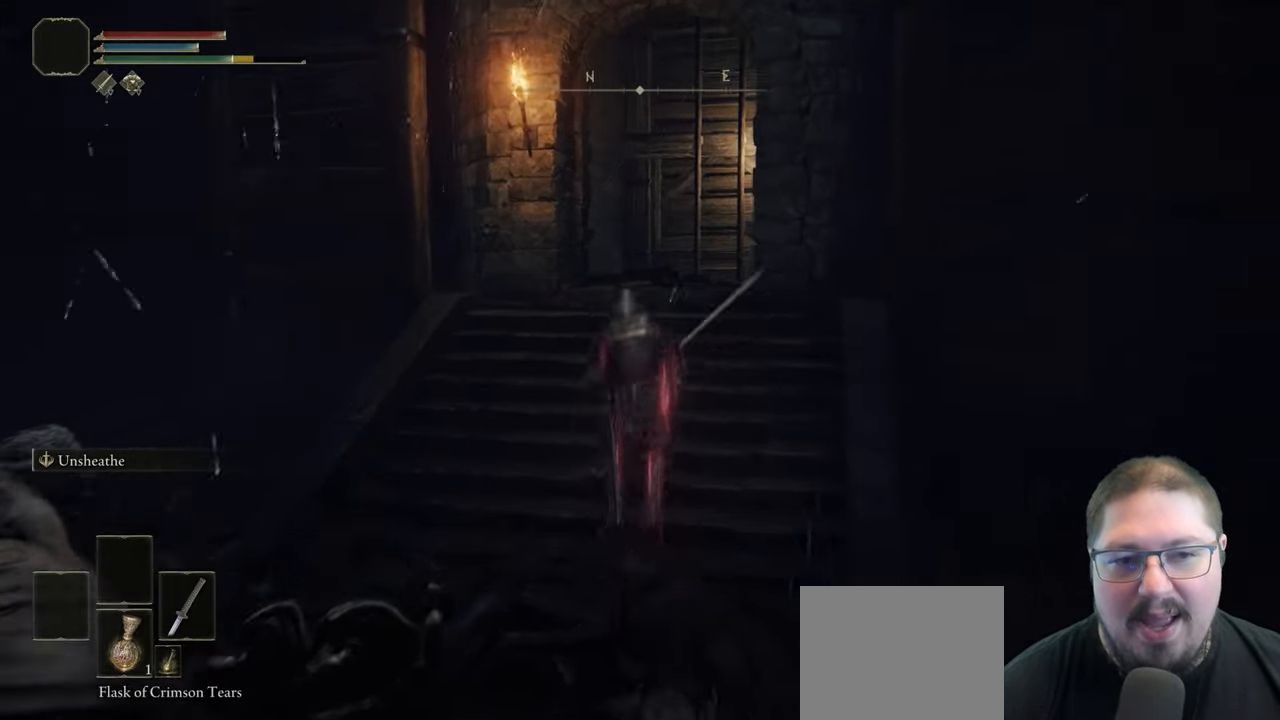
{"buttons": ["B"], "left_stick": "up-right", "right_stick": "center", "button_events": [[17, "A", "up"]]}
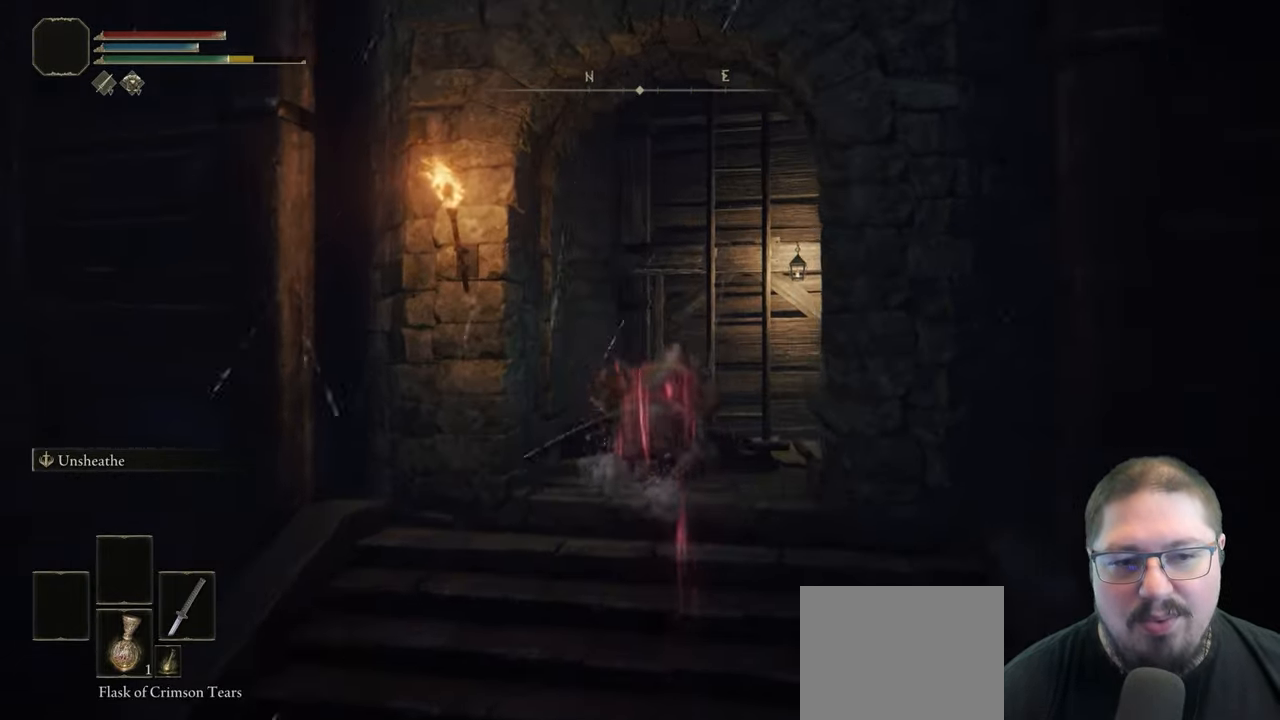
{"buttons": ["B"], "left_stick": "up-right", "right_stick": "center", "button_events": []}
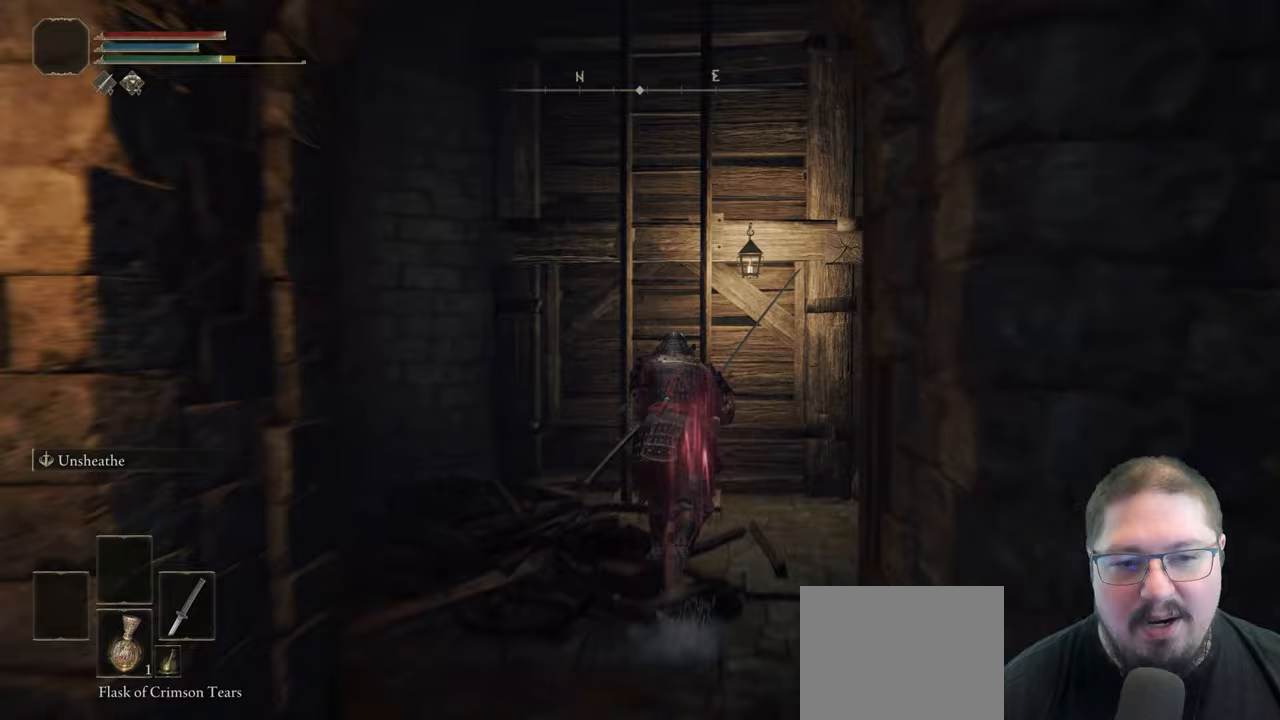
{"buttons": [], "left_stick": "up", "right_stick": "center", "button_events": [[133, "B", "up"], [233, "Y", "down"], [317, "Y", "up"], [383, "Y", "down"], [483, "Y", "up"]]}
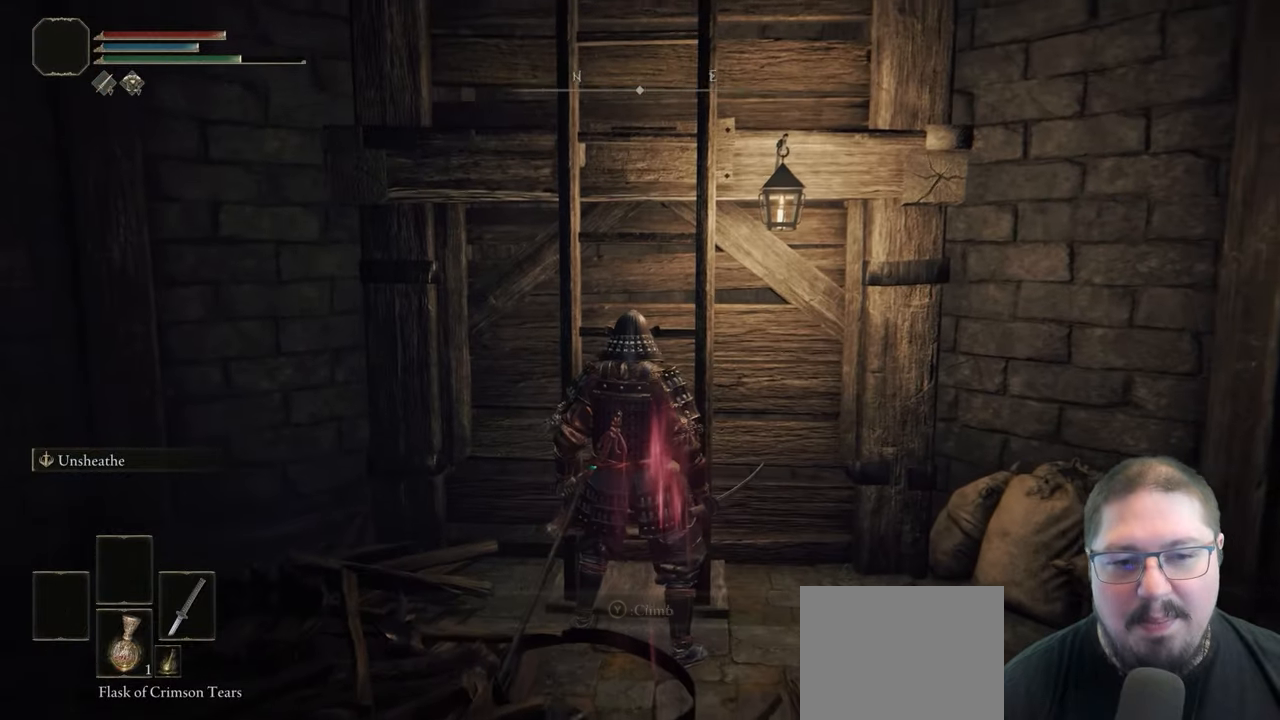
{"buttons": ["B"], "left_stick": "up", "right_stick": "center", "button_events": [[183, "B", "down"]]}
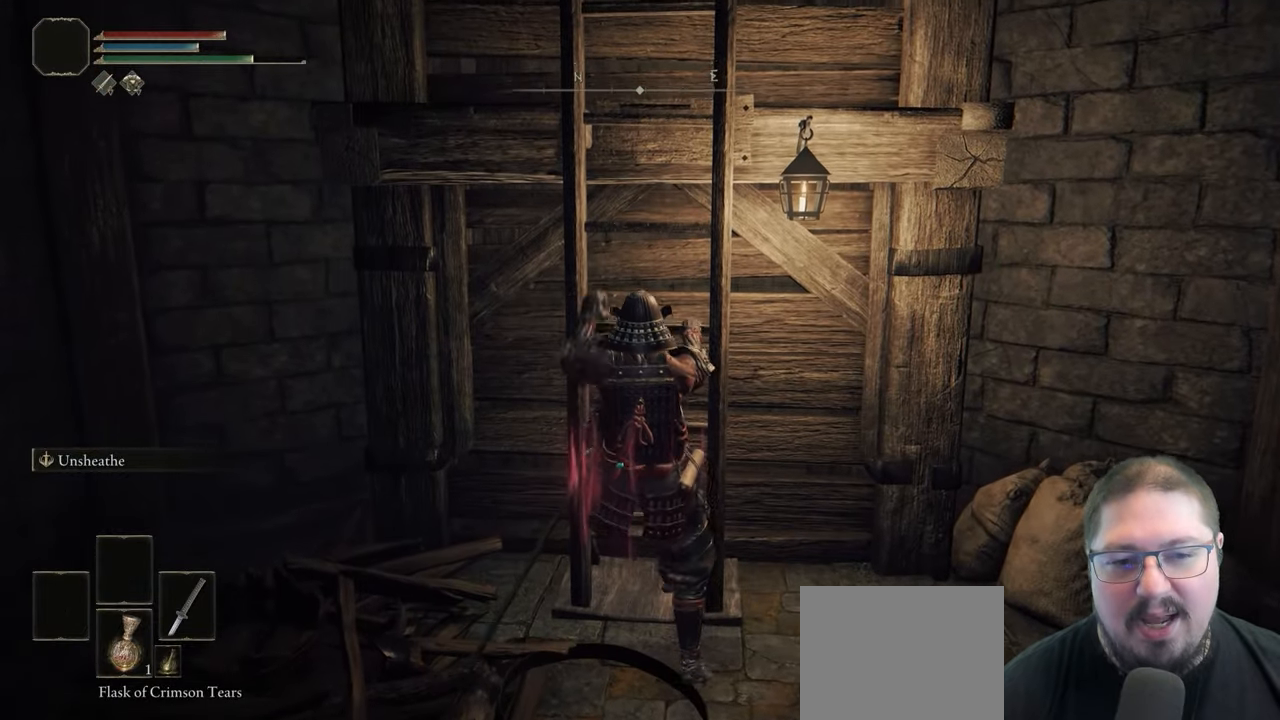
{"buttons": ["B"], "left_stick": "up", "right_stick": "center", "button_events": []}
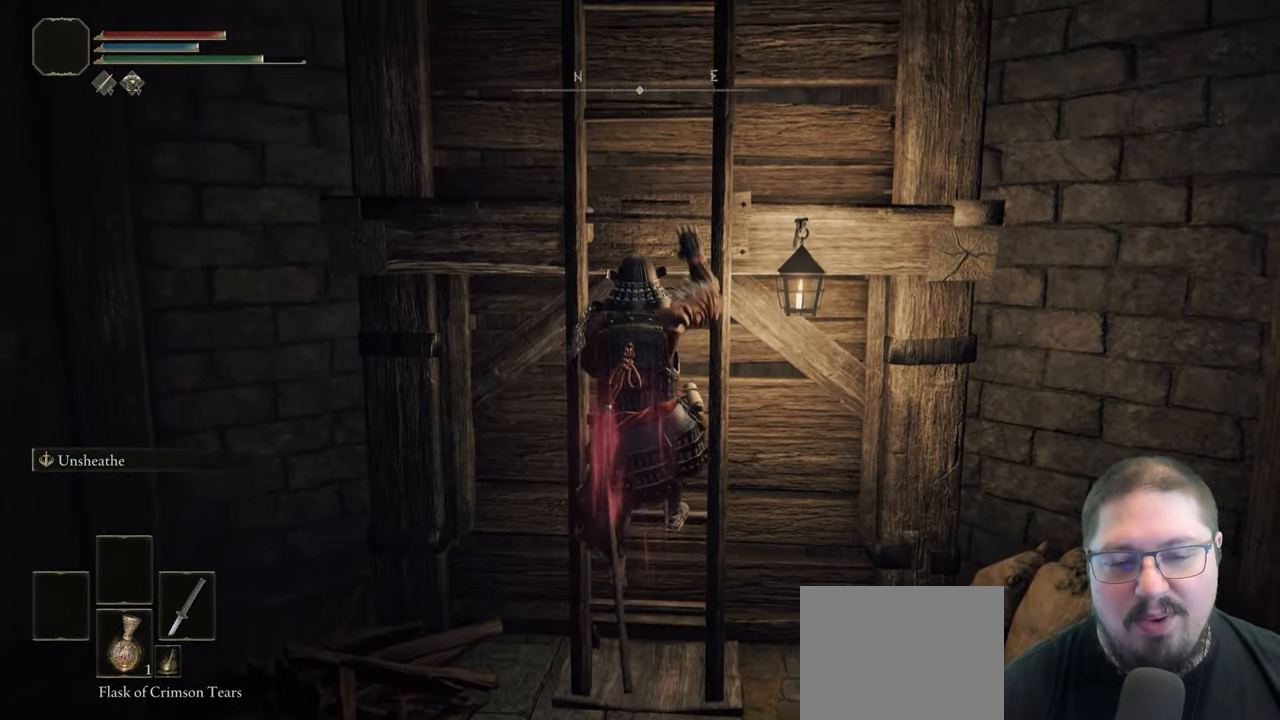
{"buttons": ["B"], "left_stick": "up", "right_stick": "center", "button_events": []}
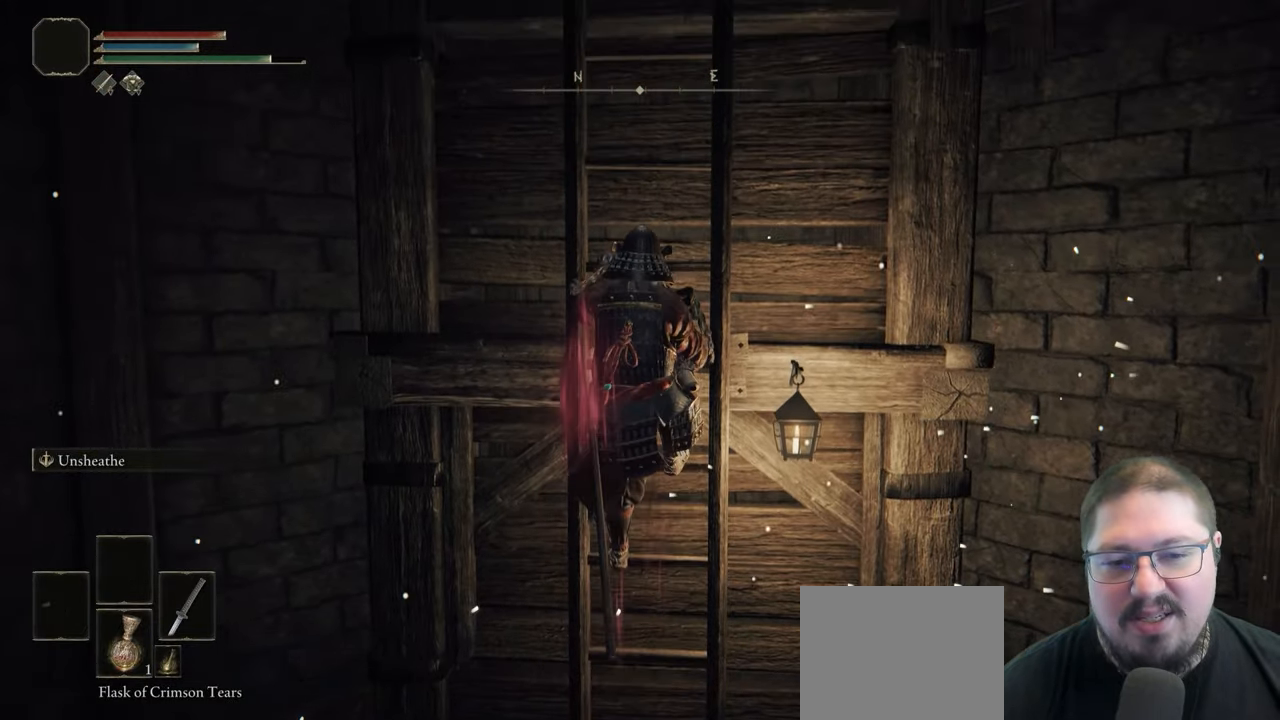
{"buttons": ["B"], "left_stick": "up", "right_stick": "center", "button_events": []}
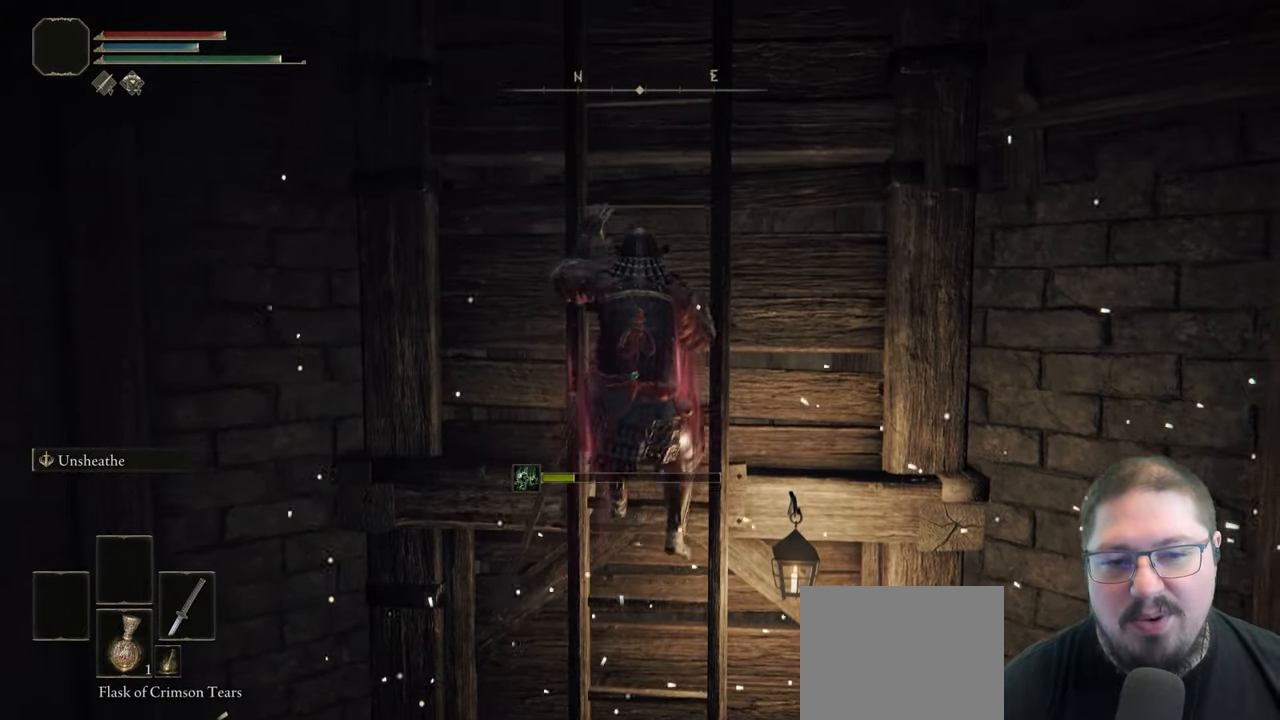
{"buttons": ["B"], "left_stick": "up", "right_stick": "center", "button_events": []}
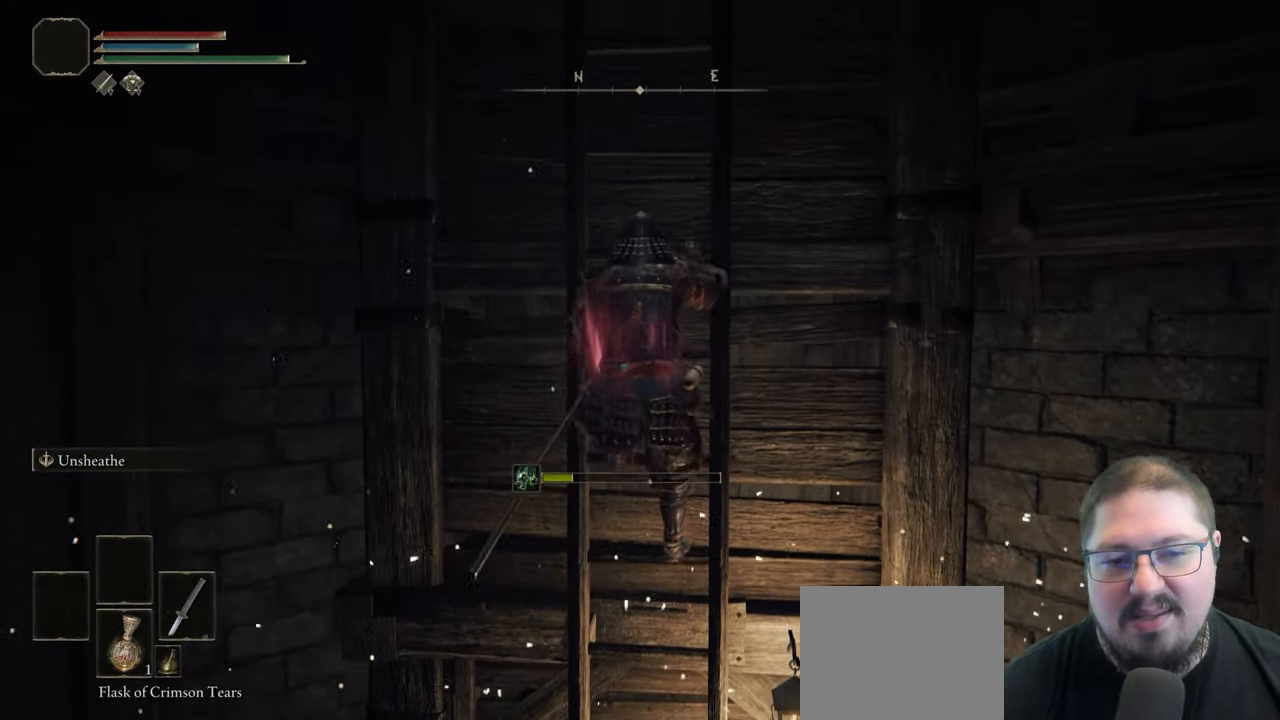
{"buttons": ["B"], "left_stick": "up", "right_stick": "center", "button_events": []}
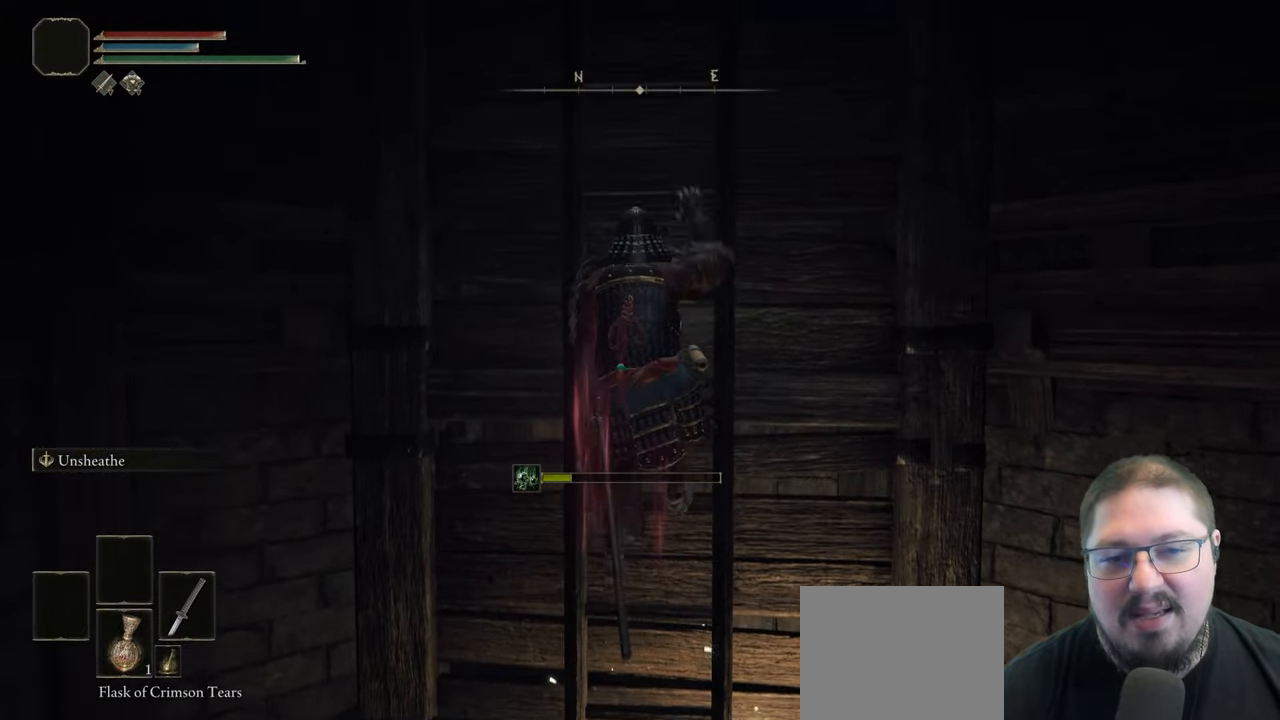
{"buttons": ["B"], "left_stick": "up", "right_stick": "center", "button_events": []}
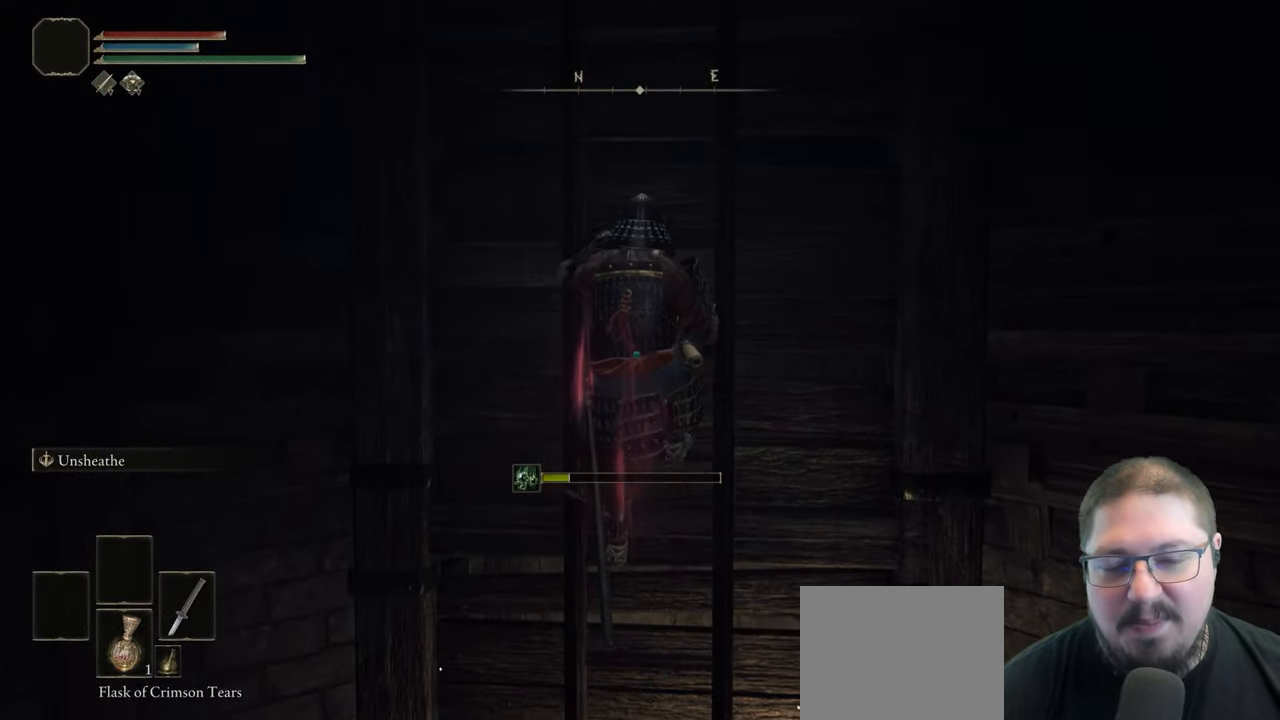
{"buttons": ["B"], "left_stick": "up", "right_stick": "center", "button_events": []}
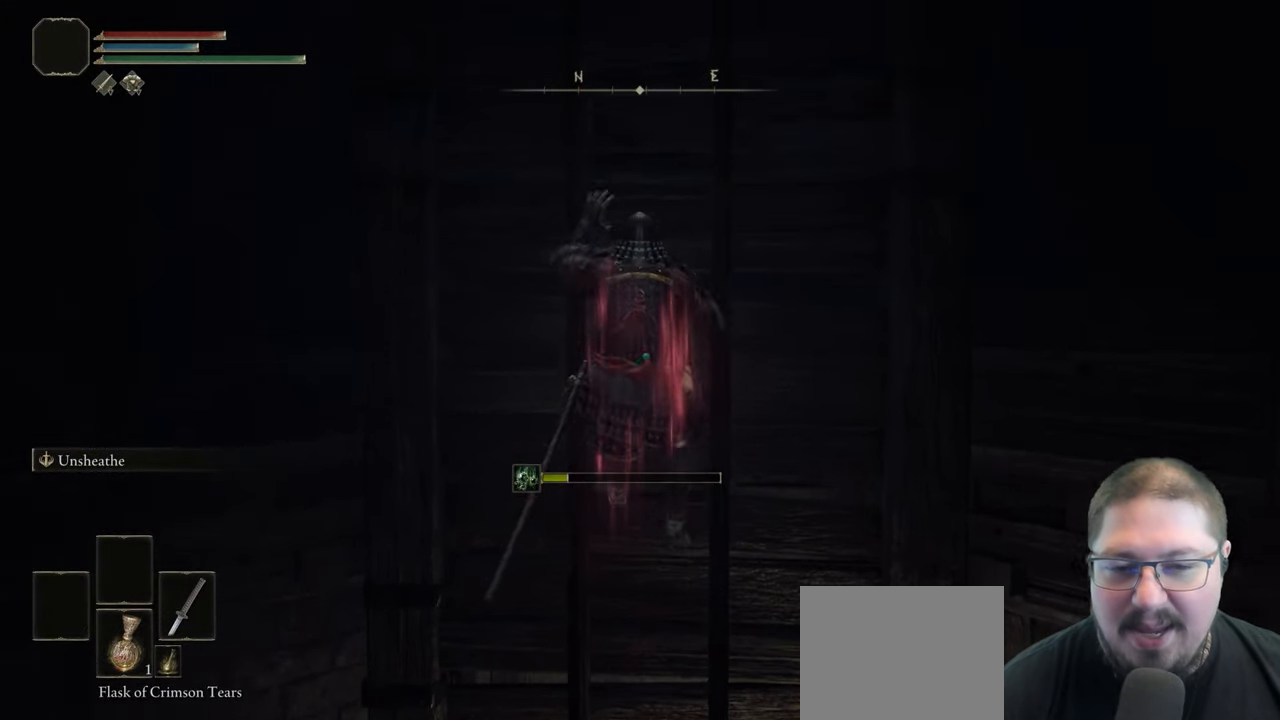
{"buttons": ["B"], "left_stick": "up", "right_stick": "center", "button_events": []}
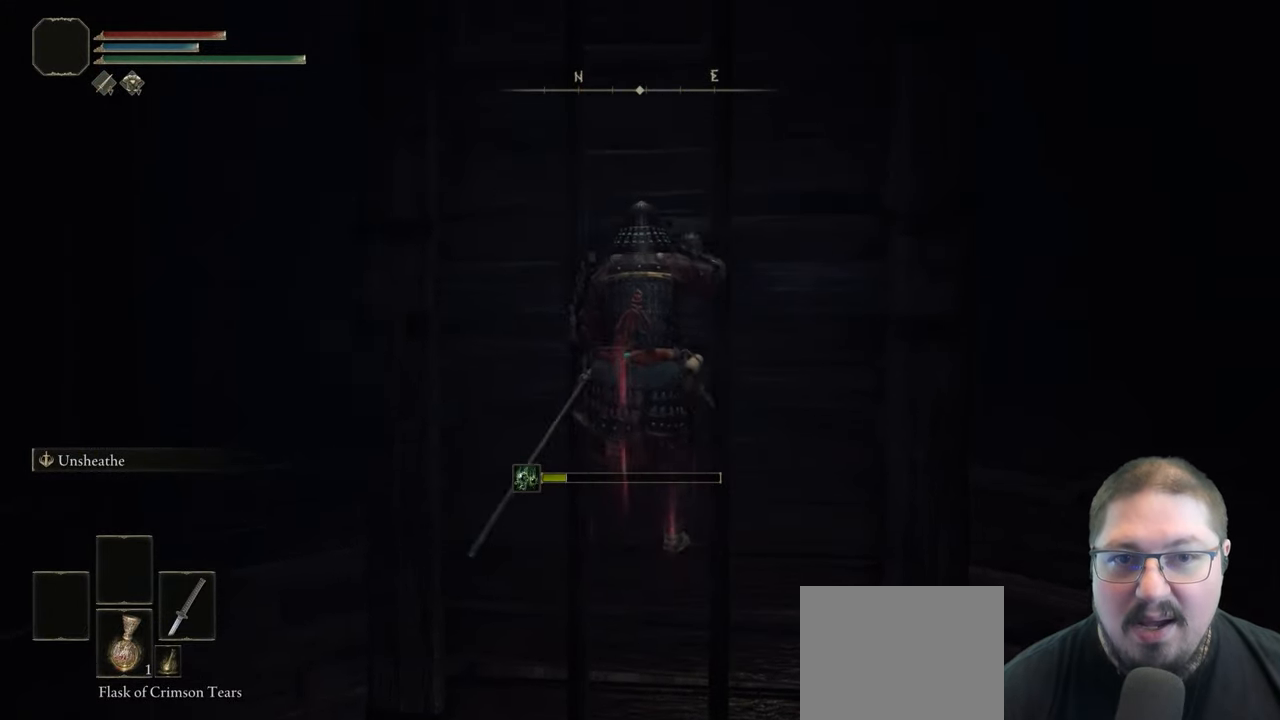
{"buttons": ["B"], "left_stick": "up", "right_stick": "center", "button_events": []}